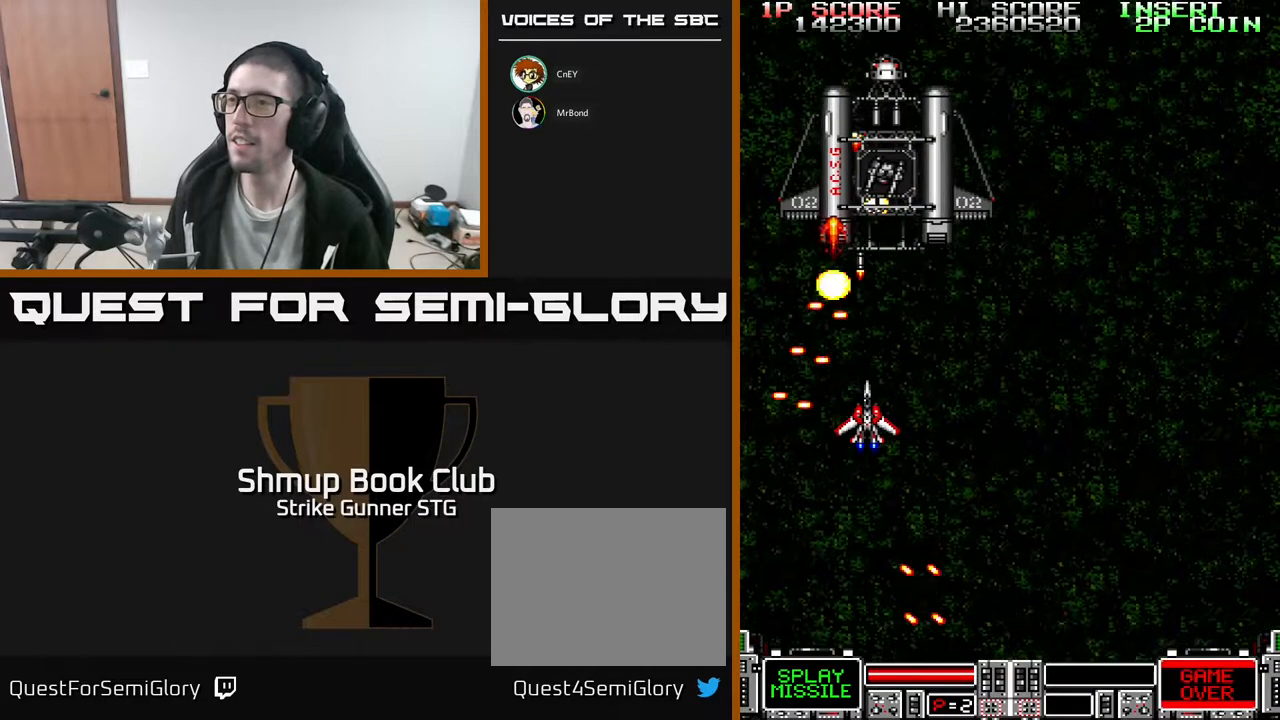
Gameplay with a controller (Xbox layout); each line is a JSON object with the inputs held at the frame after it. "events" lists button and stick changes between this image and that frame as [ms after this image, input, new state], when the widget could be followed in between. Not read: A SELECT START.
{"buttons": [], "left_stick": "center", "right_stick": "center", "events": [[67, "X", "up"], [133, "X", "down"], [200, "X", "up"], [267, "X", "down"], [383, "X", "up"]]}
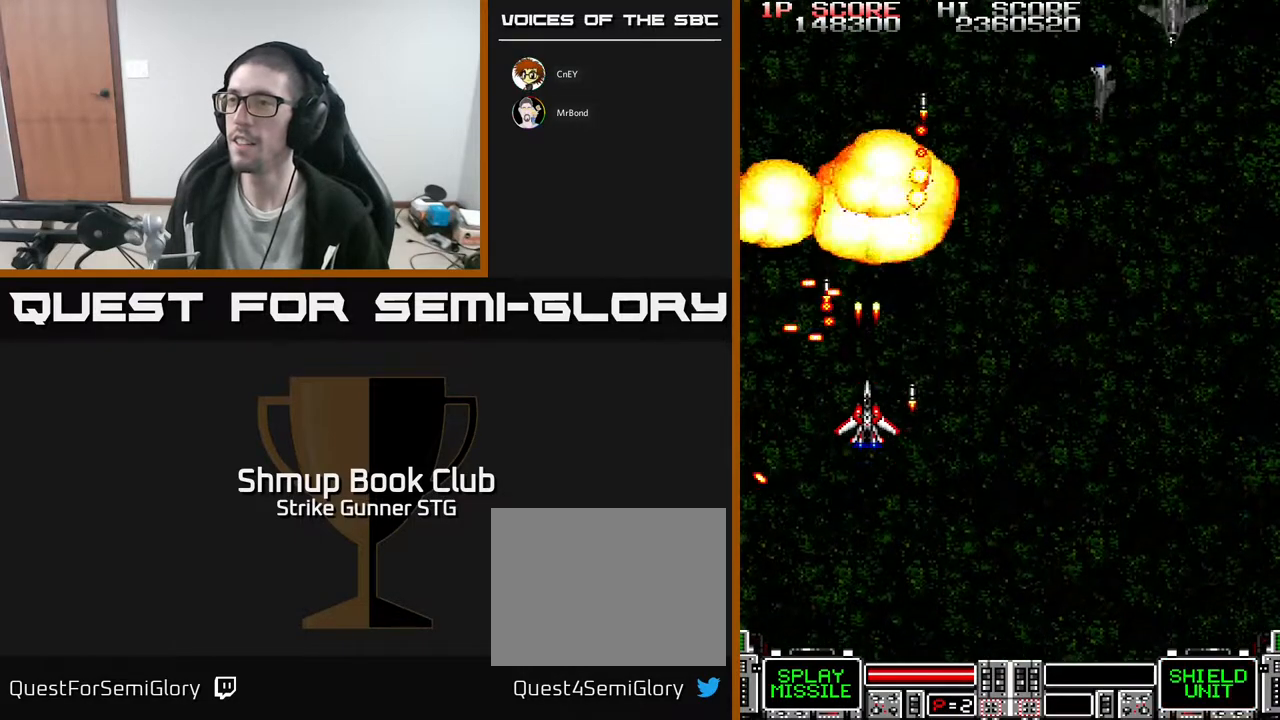
{"buttons": ["DPAD_UP", "DPAD_RIGHT"], "left_stick": "center", "right_stick": "center", "events": [[67, "DPAD_DOWN", "down"], [100, "DPAD_RIGHT", "down"], [133, "DPAD_DOWN", "up"], [250, "DPAD_UP", "down"], [367, "DPAD_RIGHT", "up"], [500, "DPAD_RIGHT", "down"]]}
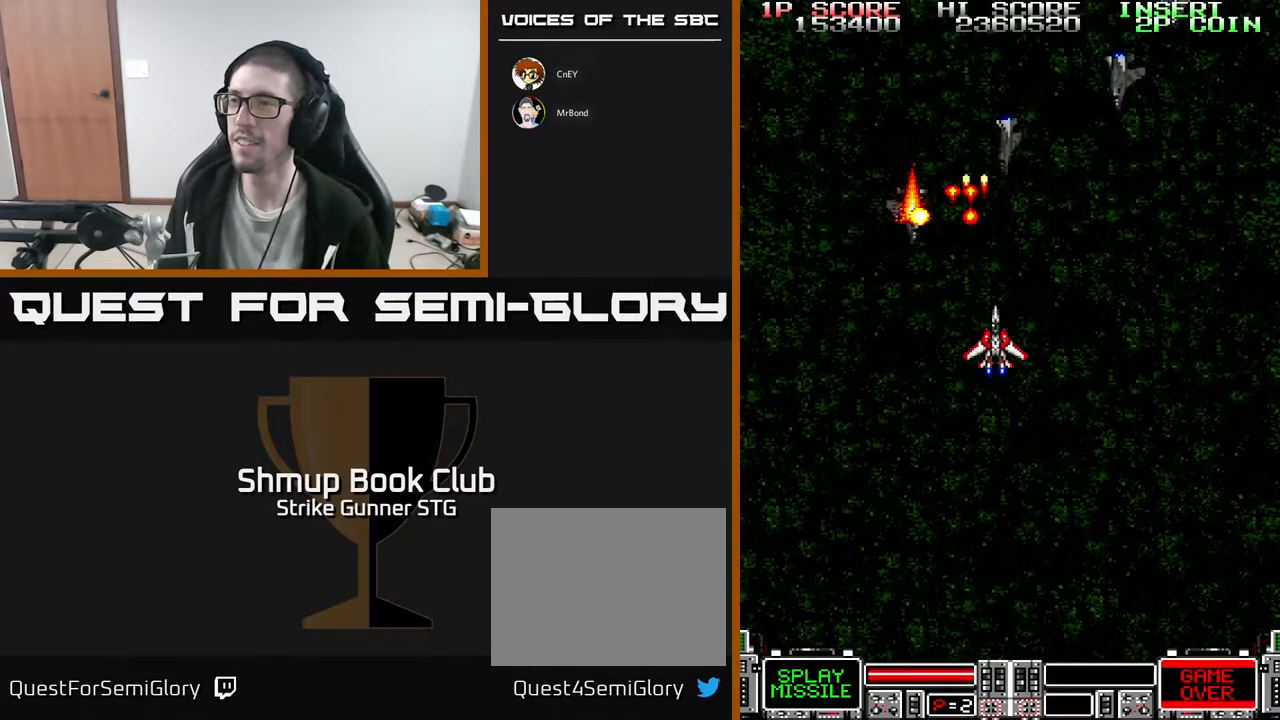
{"buttons": ["DPAD_LEFT"], "left_stick": "center", "right_stick": "center", "events": [[100, "DPAD_UP", "up"], [133, "DPAD_RIGHT", "up"], [150, "DPAD_DOWN", "down"], [167, "DPAD_LEFT", "down"], [283, "DPAD_LEFT", "up"], [317, "DPAD_RIGHT", "down"], [383, "DPAD_RIGHT", "up"], [400, "DPAD_DOWN", "up"], [417, "DPAD_LEFT", "down"]]}
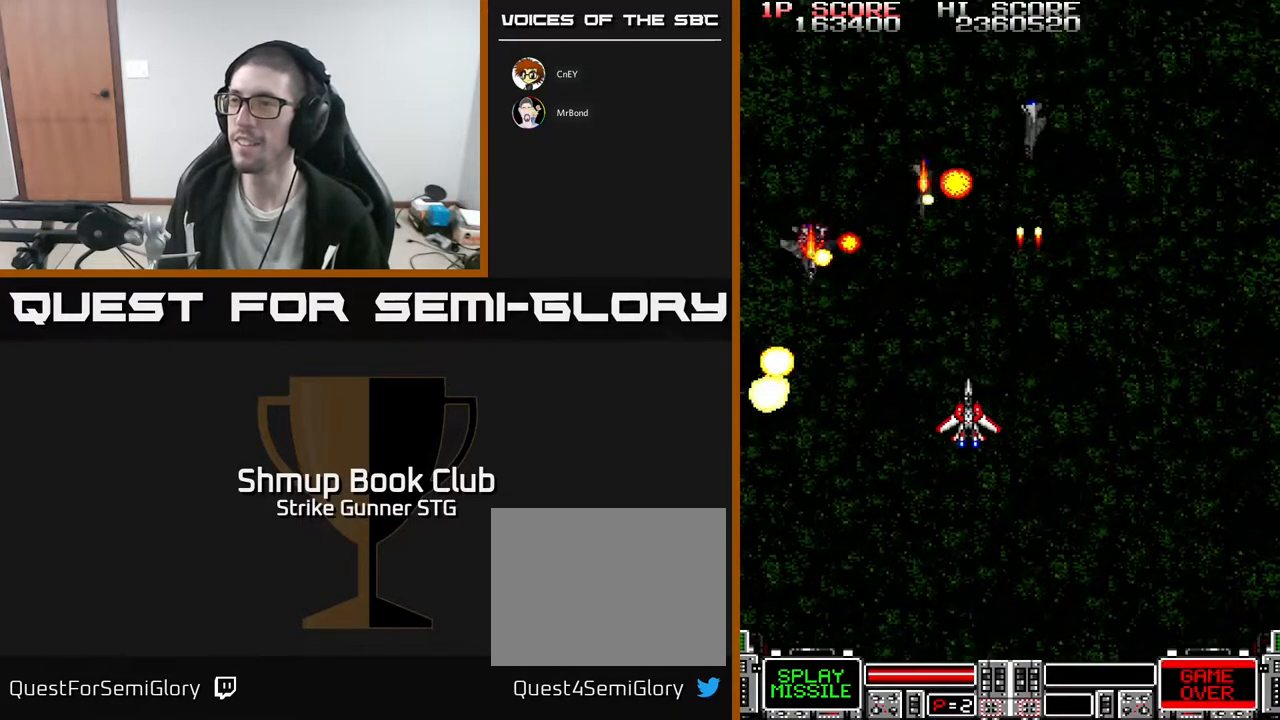
{"buttons": ["DPAD_RIGHT"], "left_stick": "center", "right_stick": "center", "events": [[33, "DPAD_UP", "down"], [50, "DPAD_LEFT", "up"], [67, "DPAD_RIGHT", "down"], [117, "DPAD_RIGHT", "up"], [167, "DPAD_LEFT", "down"], [200, "DPAD_UP", "up"], [367, "DPAD_LEFT", "up"], [383, "DPAD_RIGHT", "down"]]}
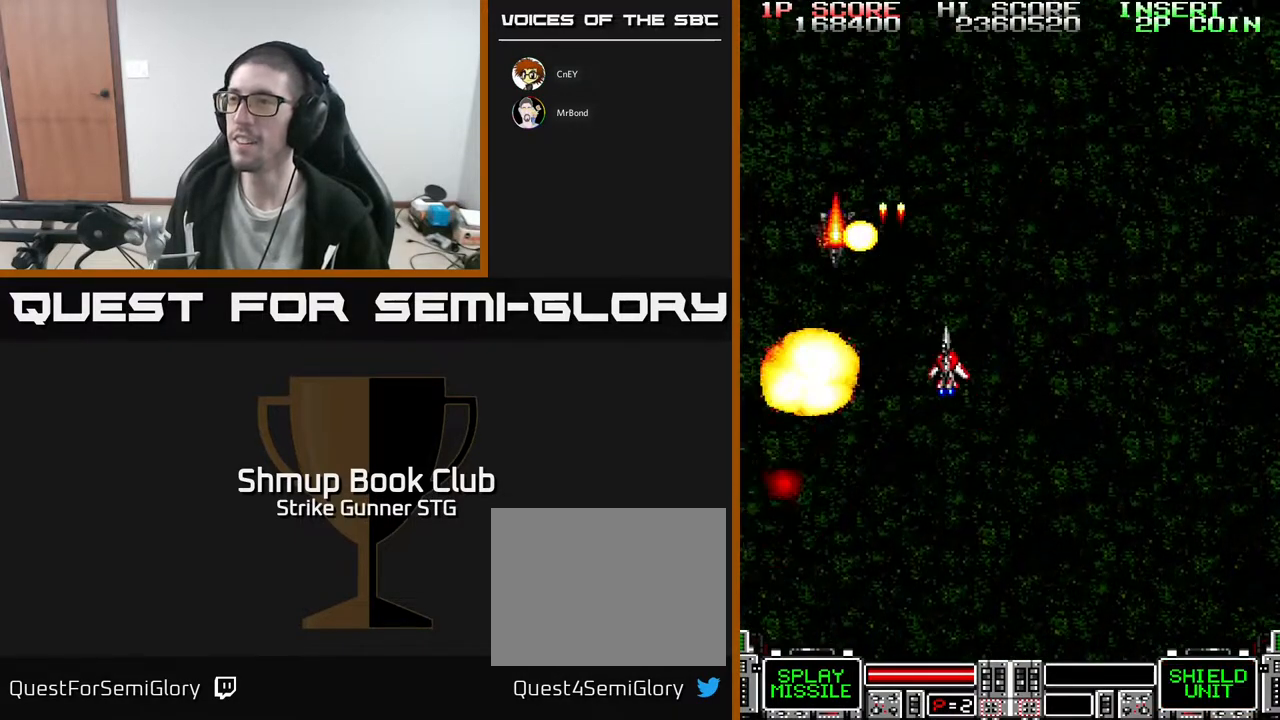
{"buttons": ["DPAD_DOWN", "DPAD_RIGHT"], "left_stick": "center", "right_stick": "center", "events": [[417, "DPAD_DOWN", "down"]]}
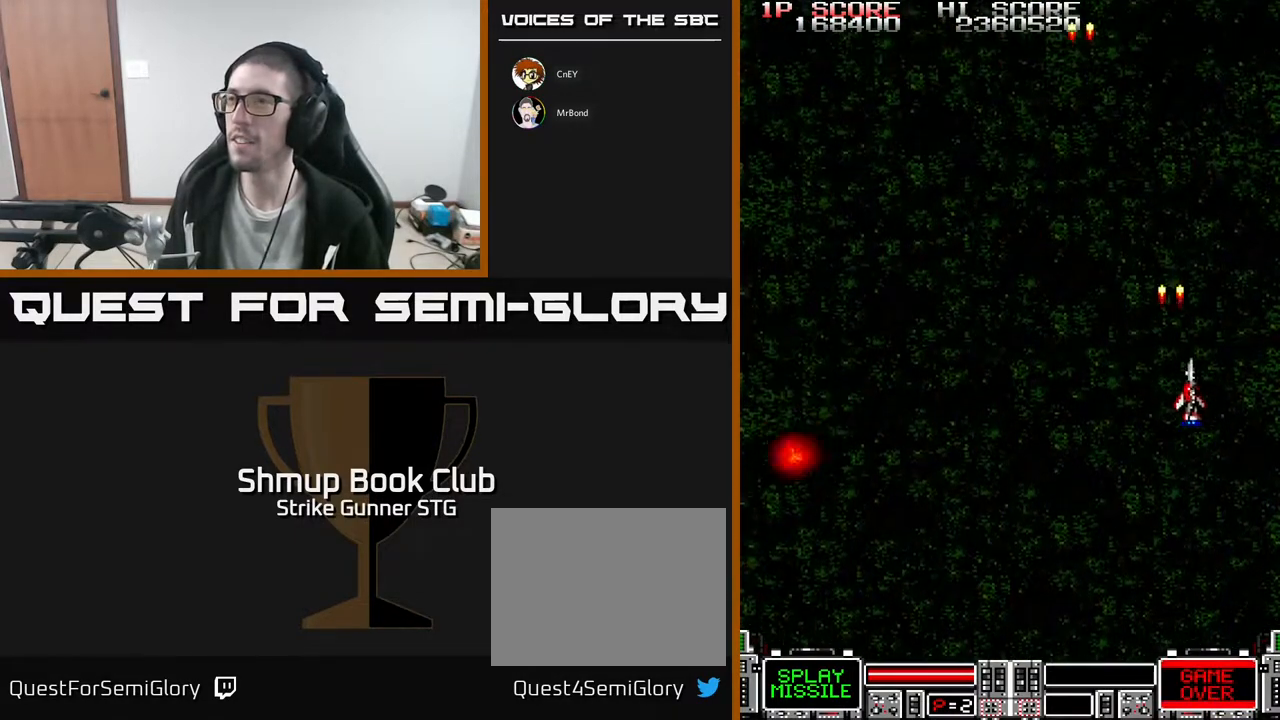
{"buttons": [], "left_stick": "center", "right_stick": "center", "events": [[117, "DPAD_DOWN", "up"], [133, "DPAD_RIGHT", "up"], [217, "DPAD_LEFT", "down"], [417, "DPAD_LEFT", "up"]]}
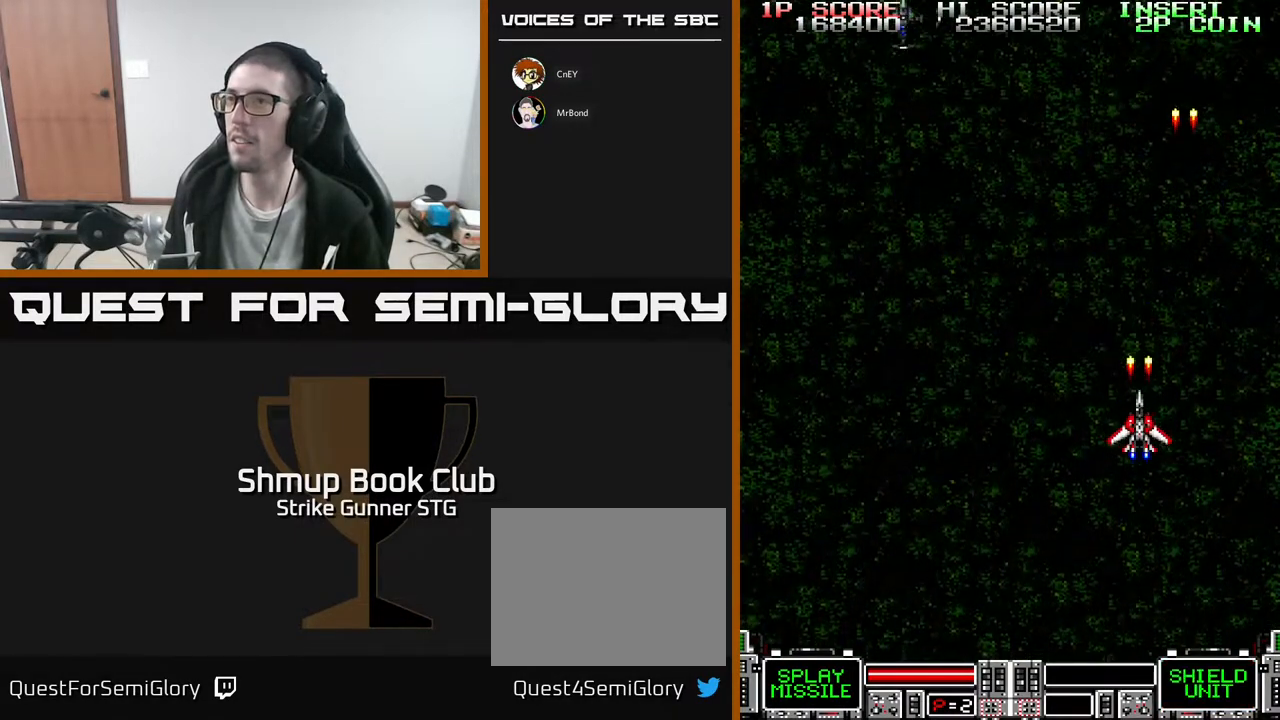
{"buttons": ["DPAD_LEFT"], "left_stick": "center", "right_stick": "center", "events": [[333, "DPAD_LEFT", "down"]]}
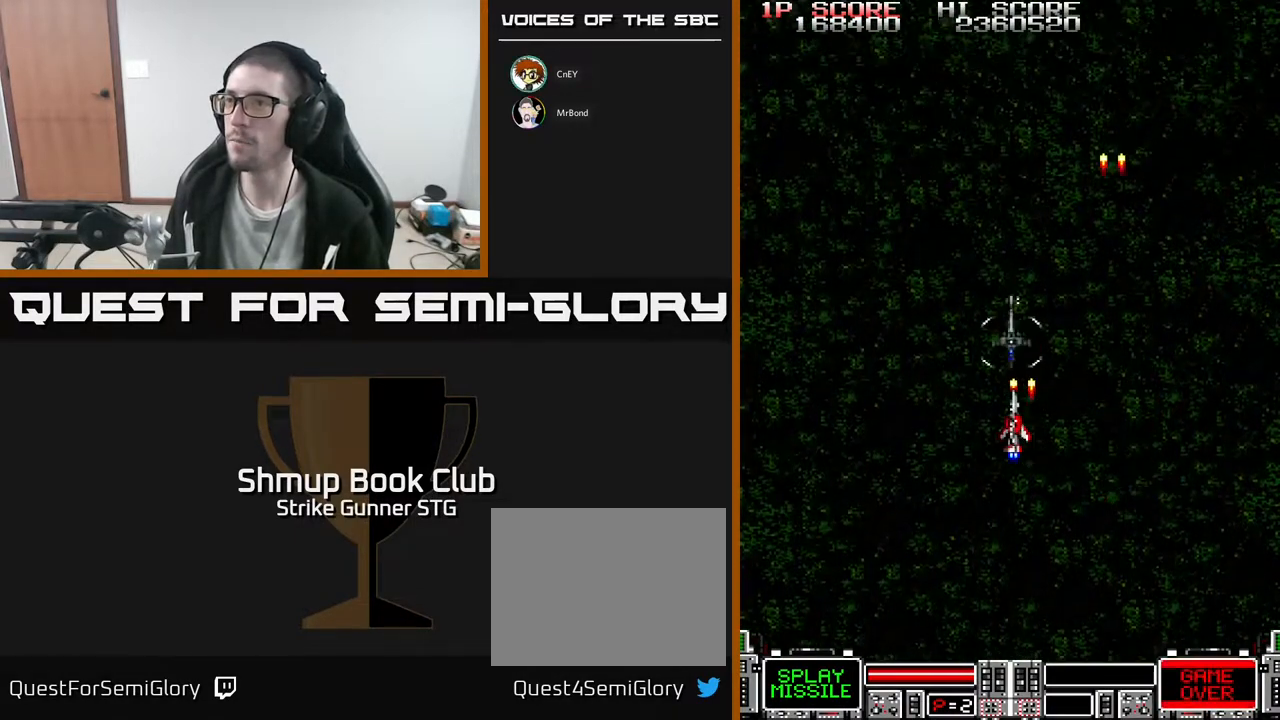
{"buttons": ["DPAD_UP", "DPAD_RIGHT"], "left_stick": "center", "right_stick": "center", "events": [[50, "DPAD_DOWN", "down"], [67, "DPAD_LEFT", "up"], [100, "DPAD_RIGHT", "down"], [233, "DPAD_RIGHT", "up"], [283, "DPAD_LEFT", "down"], [367, "DPAD_DOWN", "up"], [383, "DPAD_UP", "down"], [400, "DPAD_LEFT", "up"], [417, "DPAD_RIGHT", "down"]]}
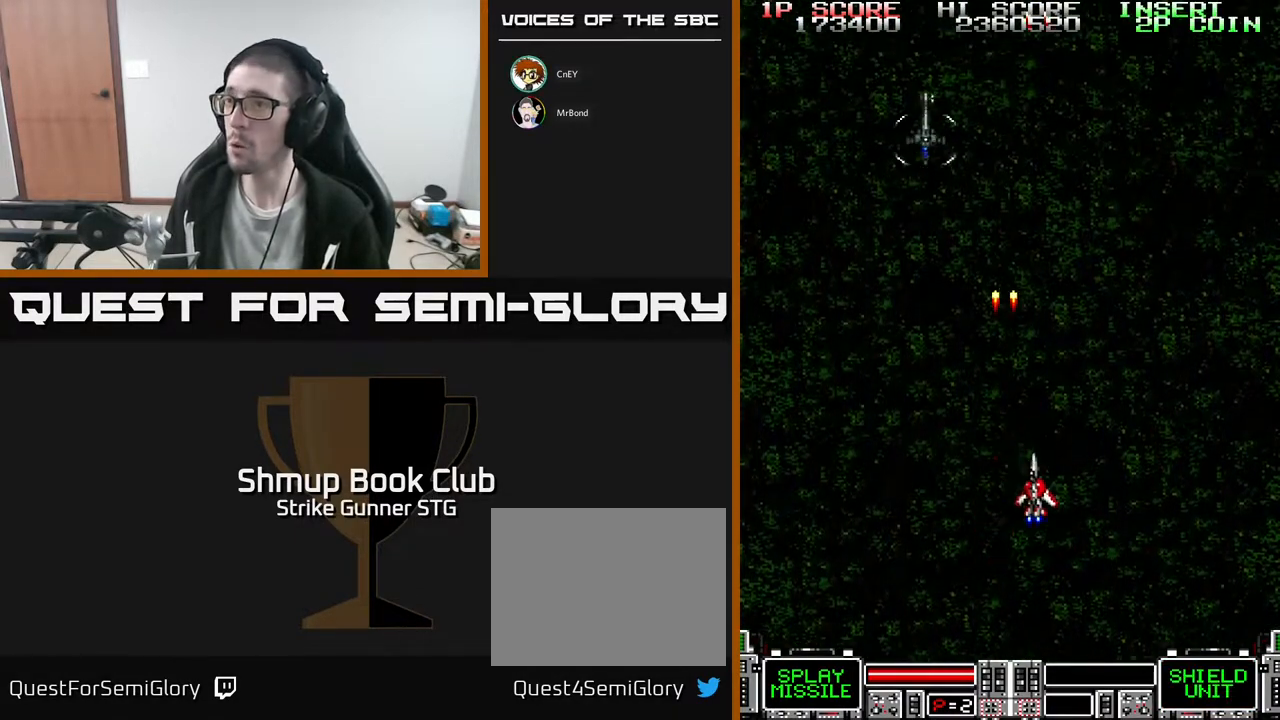
{"buttons": ["DPAD_DOWN"], "left_stick": "center", "right_stick": "center", "events": [[83, "DPAD_RIGHT", "up"], [117, "DPAD_LEFT", "down"], [150, "DPAD_UP", "up"], [217, "DPAD_UP", "down"], [233, "DPAD_LEFT", "up"], [250, "DPAD_RIGHT", "down"], [300, "DPAD_UP", "up"], [350, "DPAD_RIGHT", "up"], [433, "DPAD_DOWN", "down"]]}
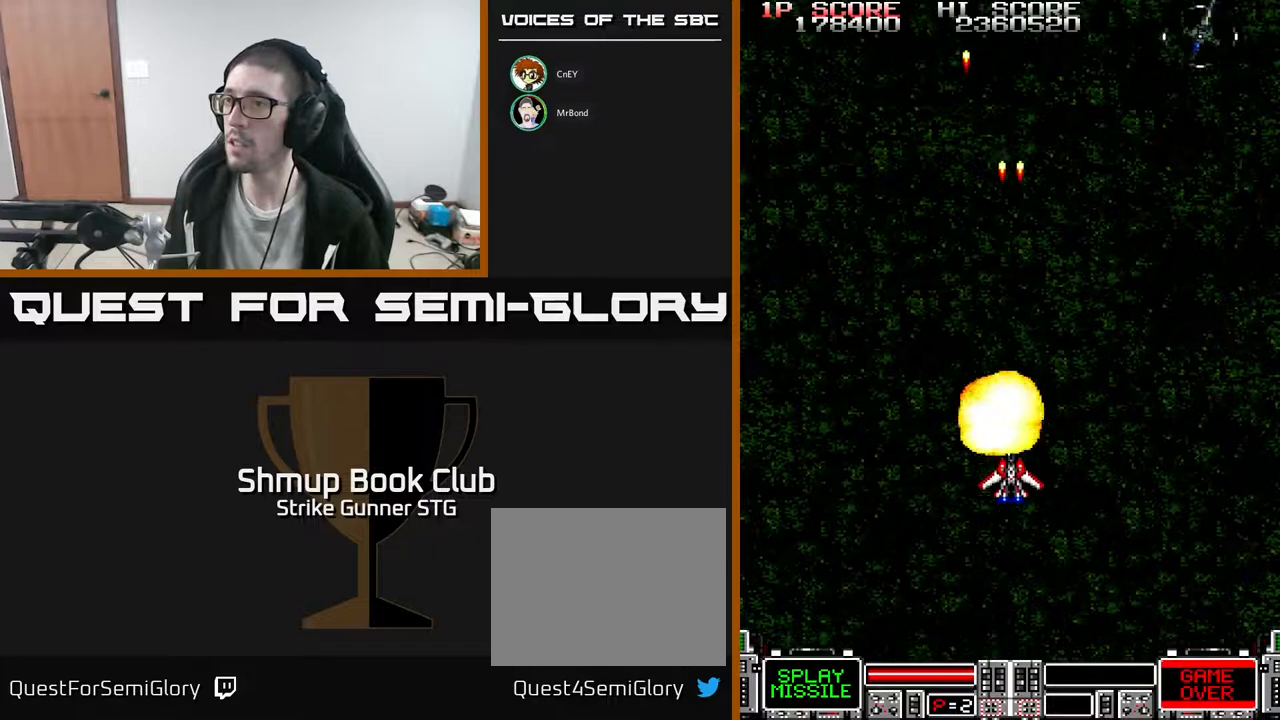
{"buttons": ["DPAD_RIGHT"], "left_stick": "center", "right_stick": "center", "events": [[83, "DPAD_DOWN", "up"], [300, "DPAD_RIGHT", "down"]]}
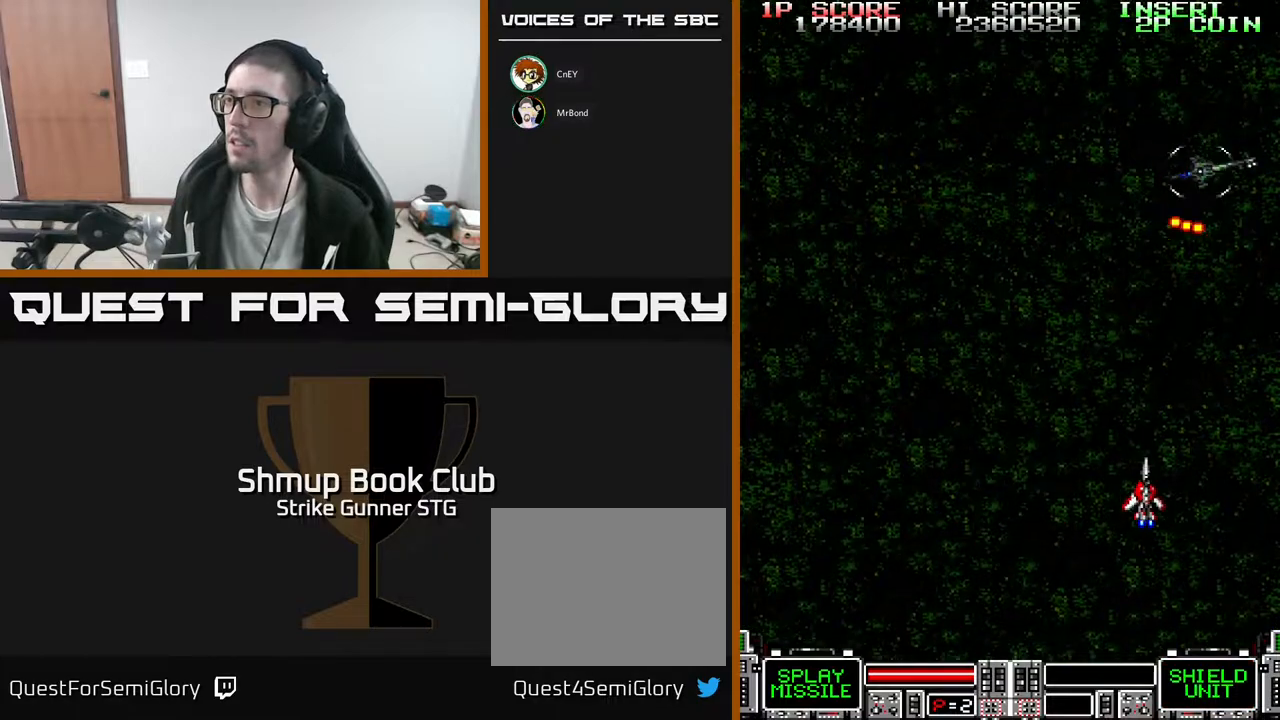
{"buttons": ["DPAD_LEFT"], "left_stick": "center", "right_stick": "center", "events": [[167, "DPAD_DOWN", "down"], [183, "DPAD_RIGHT", "up"], [200, "DPAD_LEFT", "down"], [350, "DPAD_DOWN", "up"]]}
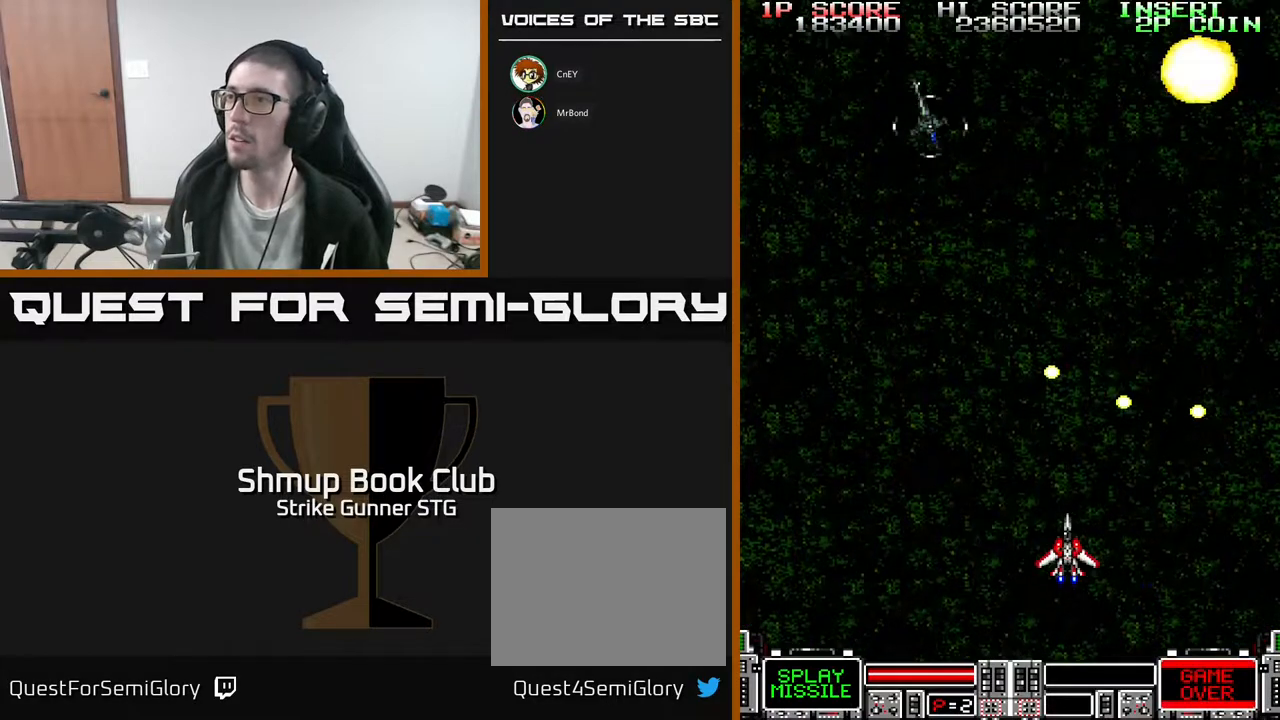
{"buttons": ["DPAD_UP", "DPAD_LEFT"], "left_stick": "center", "right_stick": "center", "events": [[250, "DPAD_UP", "down"]]}
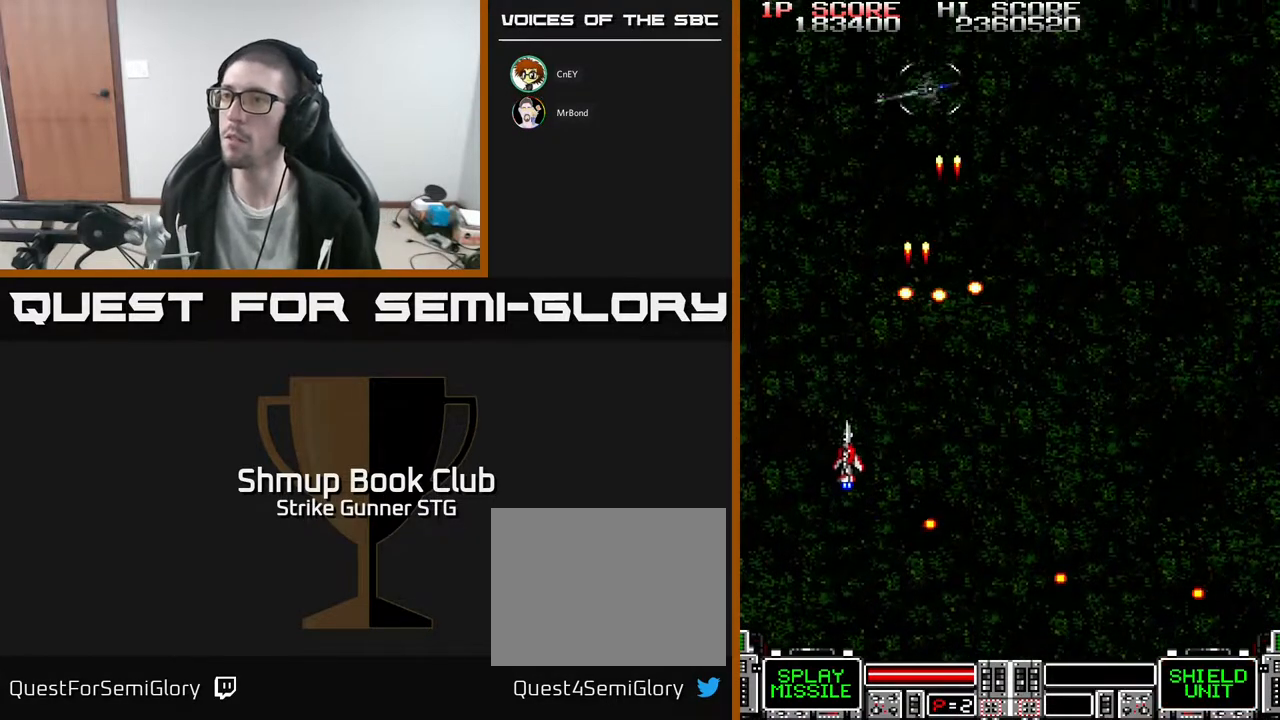
{"buttons": ["DPAD_RIGHT"], "left_stick": "center", "right_stick": "center", "events": [[267, "DPAD_LEFT", "up"], [333, "DPAD_RIGHT", "down"], [383, "DPAD_UP", "up"]]}
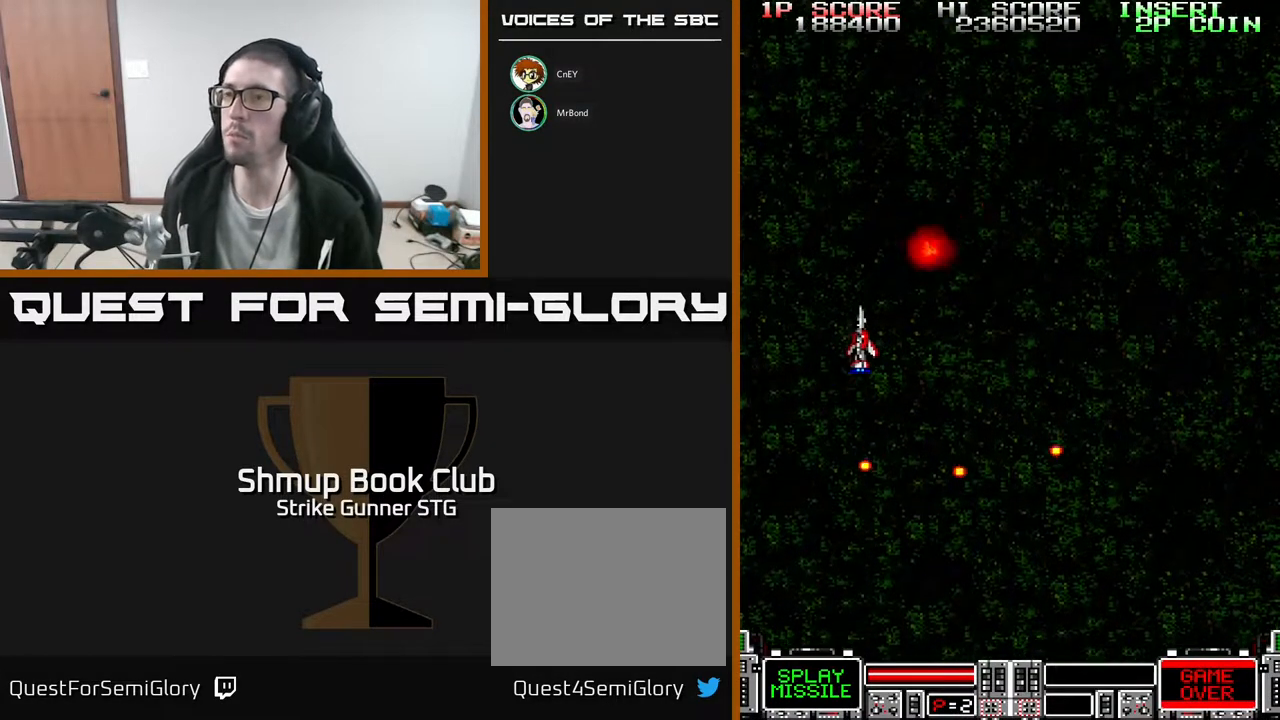
{"buttons": ["DPAD_RIGHT"], "left_stick": "center", "right_stick": "center", "events": [[250, "DPAD_DOWN", "down"], [500, "DPAD_DOWN", "up"]]}
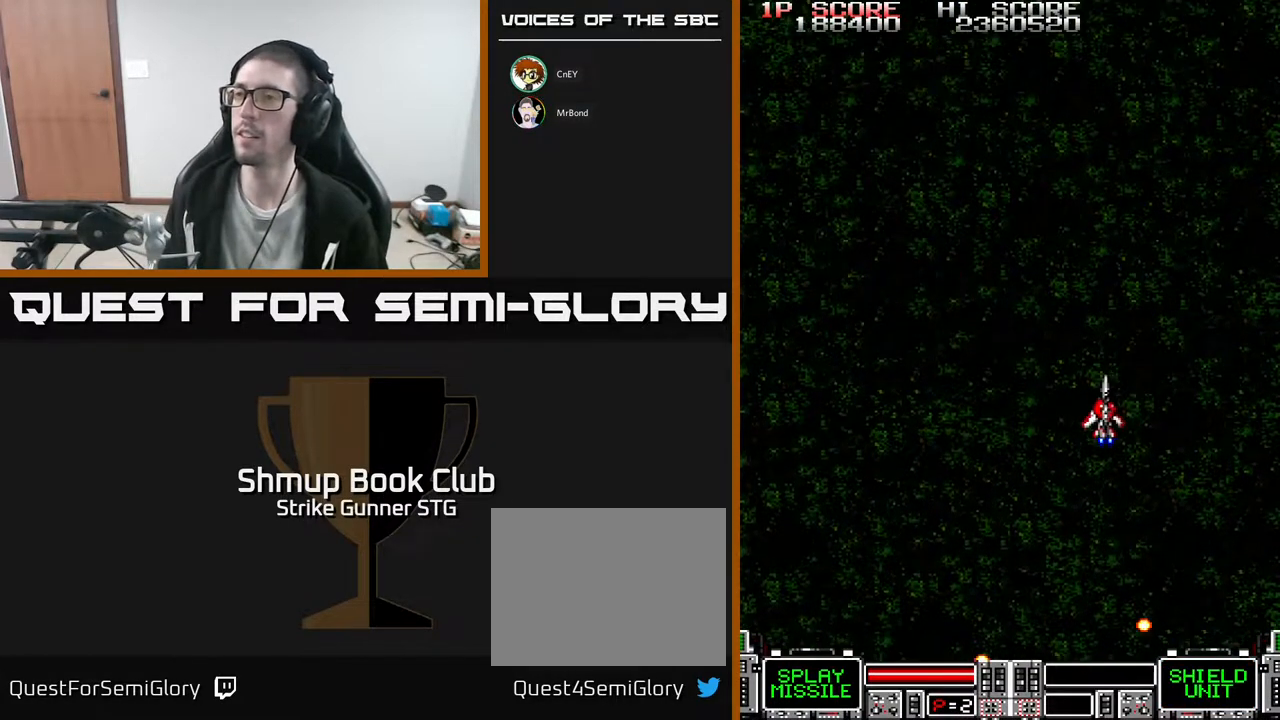
{"buttons": [], "left_stick": "center", "right_stick": "center", "events": [[133, "DPAD_RIGHT", "up"]]}
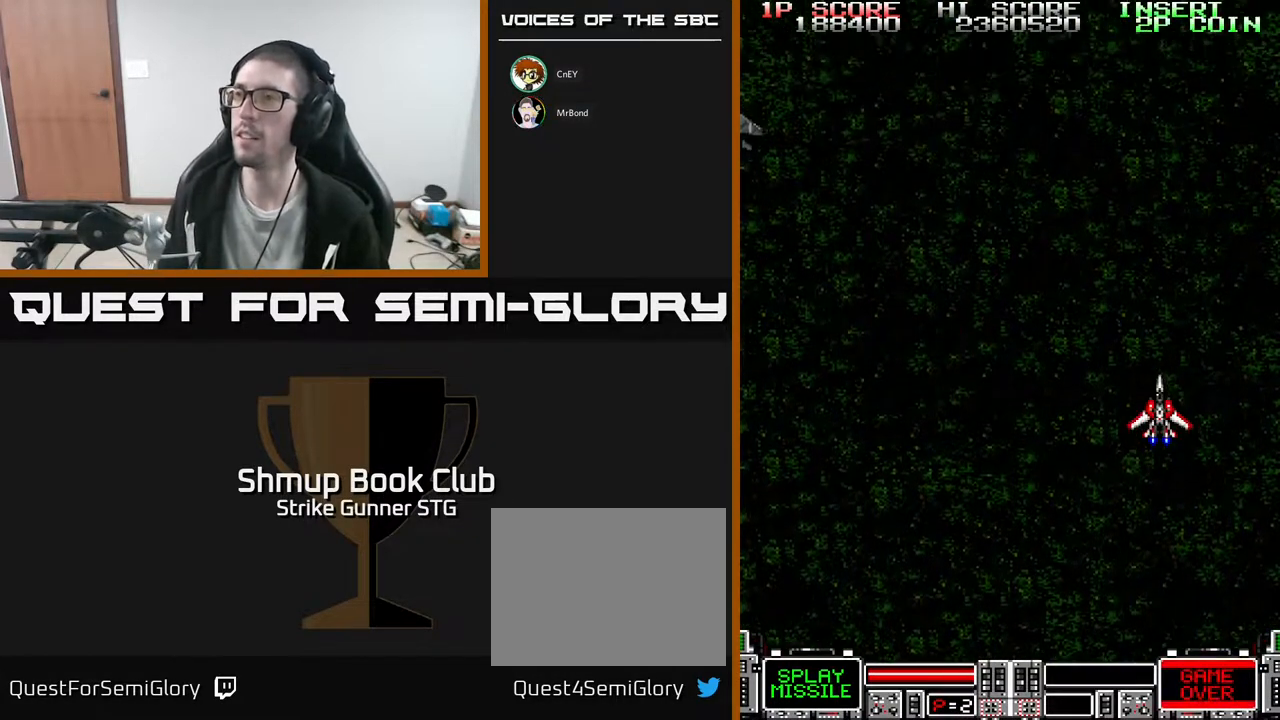
{"buttons": ["DPAD_LEFT"], "left_stick": "center", "right_stick": "center", "events": [[167, "DPAD_LEFT", "down"], [200, "DPAD_DOWN", "down"], [250, "DPAD_LEFT", "up"], [300, "DPAD_DOWN", "up"], [350, "DPAD_LEFT", "down"]]}
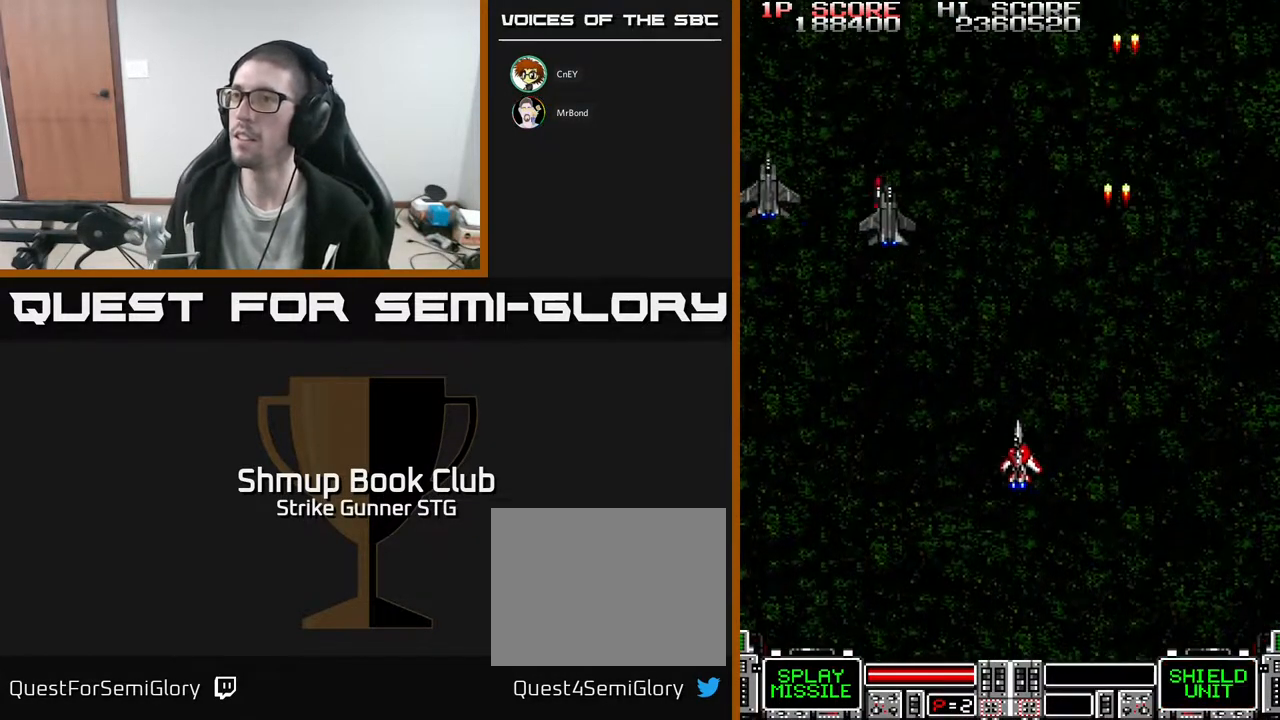
{"buttons": ["DPAD_LEFT"], "left_stick": "center", "right_stick": "center", "events": [[83, "DPAD_UP", "down"], [267, "DPAD_LEFT", "up"], [333, "DPAD_LEFT", "down"], [383, "DPAD_UP", "up"]]}
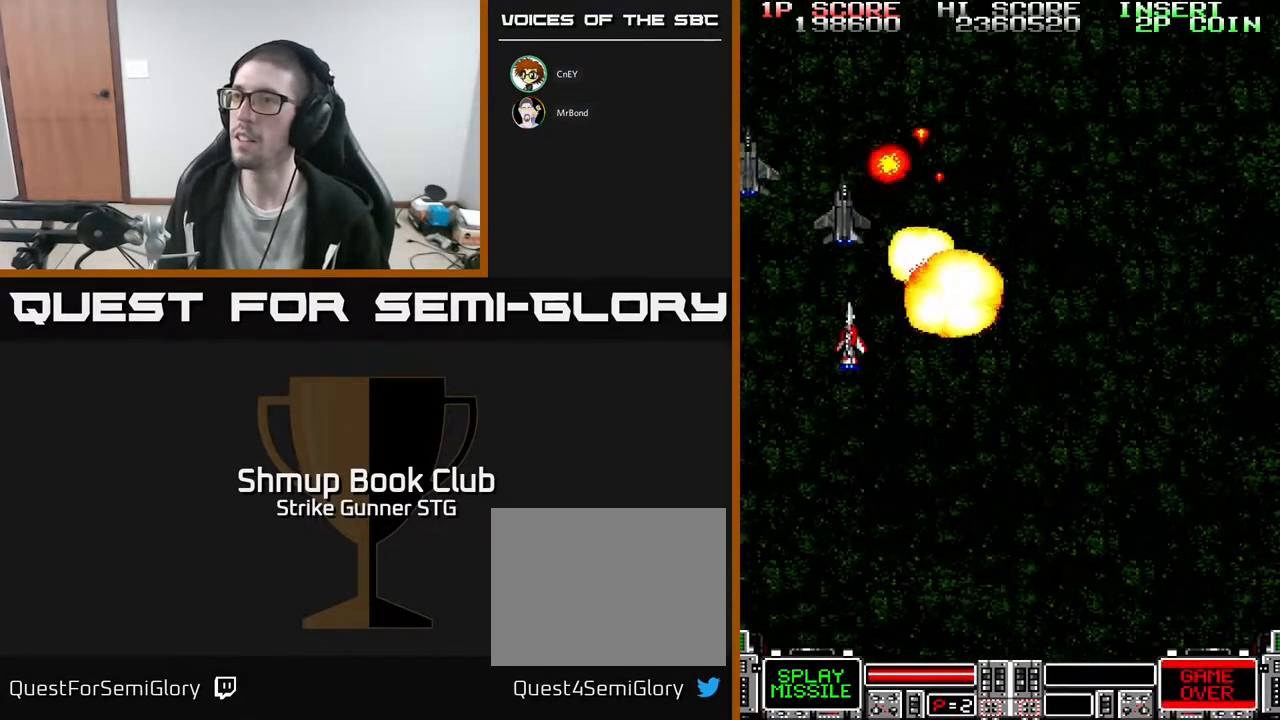
{"buttons": ["DPAD_UP"], "left_stick": "center", "right_stick": "center", "events": [[17, "DPAD_LEFT", "up"], [83, "DPAD_LEFT", "down"], [150, "DPAD_LEFT", "up"], [267, "DPAD_RIGHT", "down"], [483, "DPAD_UP", "down"], [500, "DPAD_RIGHT", "up"]]}
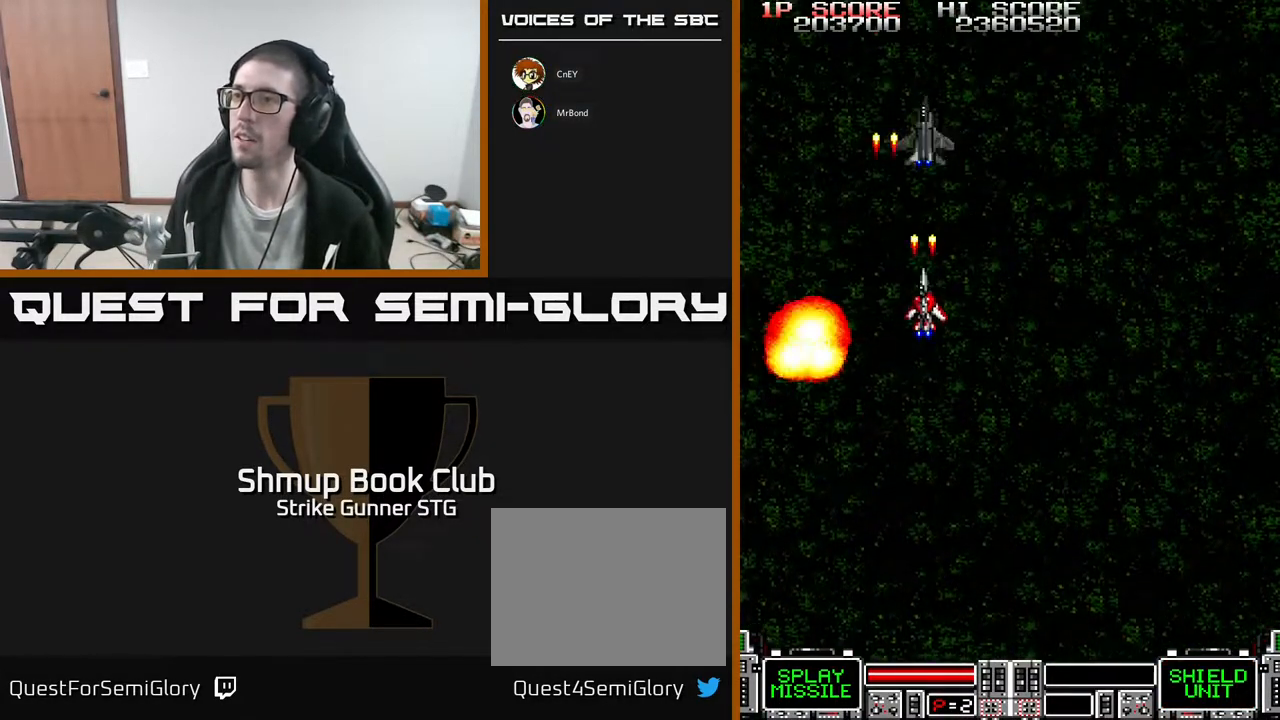
{"buttons": ["DPAD_DOWN", "DPAD_RIGHT"], "left_stick": "center", "right_stick": "center", "events": [[33, "DPAD_LEFT", "down"], [83, "DPAD_UP", "up"], [267, "DPAD_LEFT", "up"], [283, "DPAD_RIGHT", "down"], [400, "DPAD_DOWN", "down"]]}
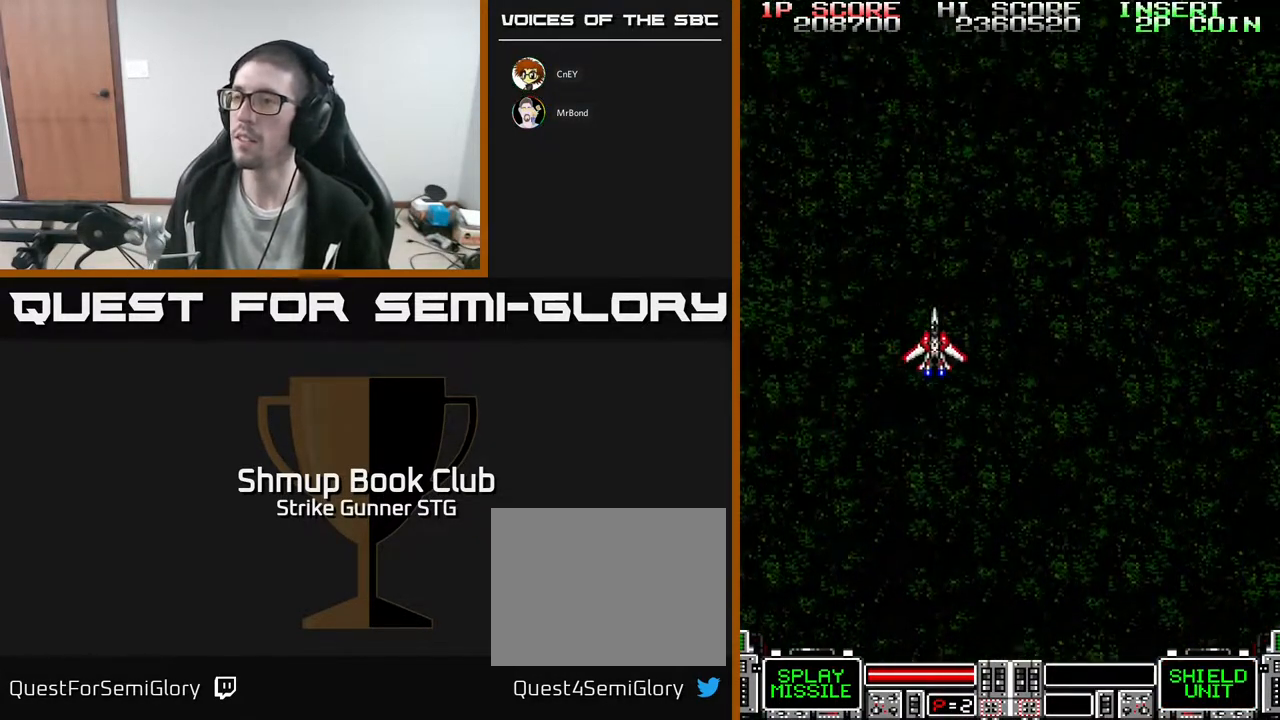
{"buttons": ["DPAD_RIGHT"], "left_stick": "center", "right_stick": "center", "events": [[83, "DPAD_DOWN", "up"]]}
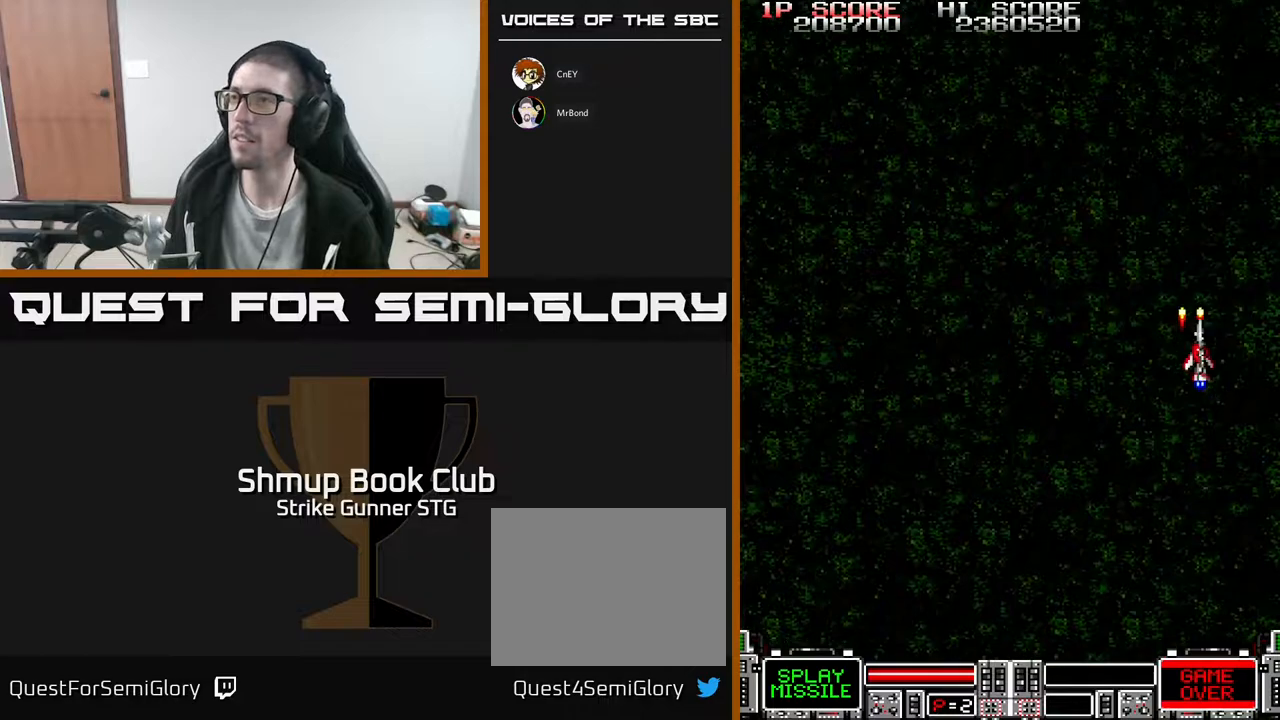
{"buttons": [], "left_stick": "center", "right_stick": "center", "events": [[183, "DPAD_DOWN", "down"], [200, "DPAD_RIGHT", "up"], [333, "DPAD_DOWN", "up"]]}
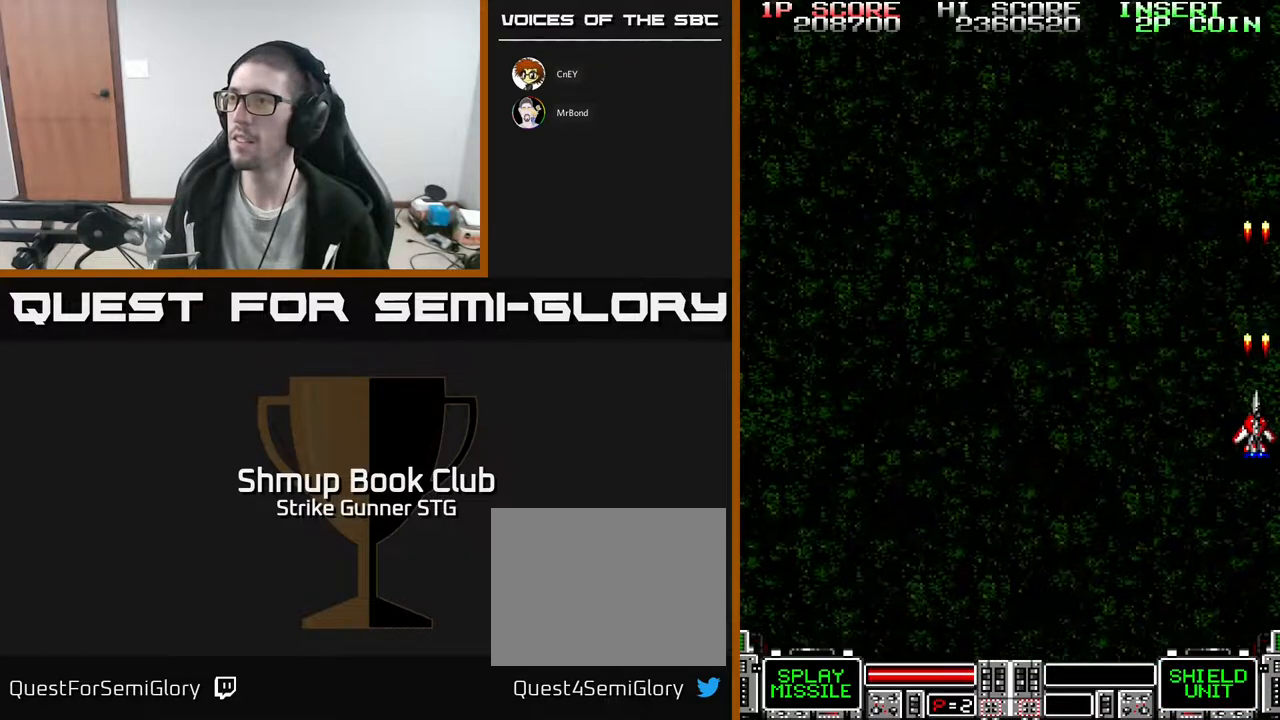
{"buttons": ["DPAD_LEFT"], "left_stick": "center", "right_stick": "center", "events": [[400, "DPAD_LEFT", "down"]]}
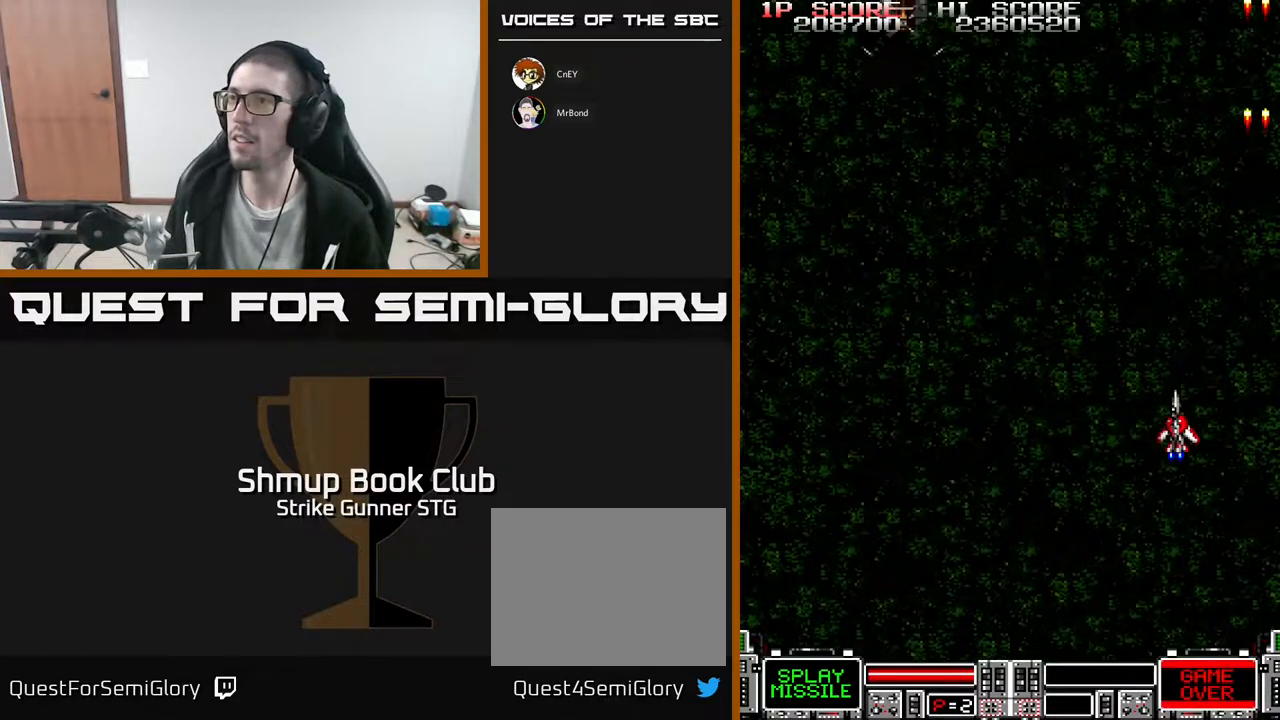
{"buttons": ["DPAD_UP", "DPAD_LEFT"], "left_stick": "center", "right_stick": "center", "events": [[100, "DPAD_LEFT", "up"], [233, "DPAD_LEFT", "down"], [383, "DPAD_UP", "down"]]}
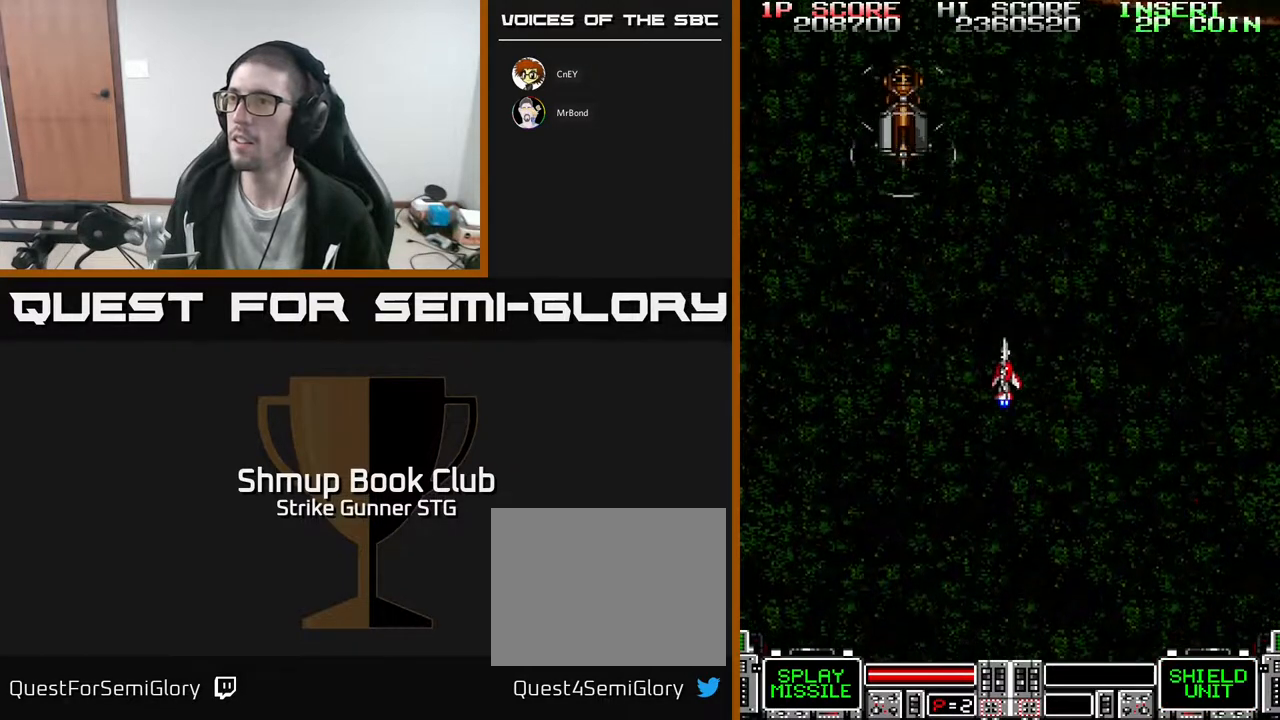
{"buttons": ["DPAD_DOWN"], "left_stick": "center", "right_stick": "center", "events": [[233, "DPAD_UP", "up"], [300, "DPAD_LEFT", "up"], [417, "DPAD_DOWN", "down"]]}
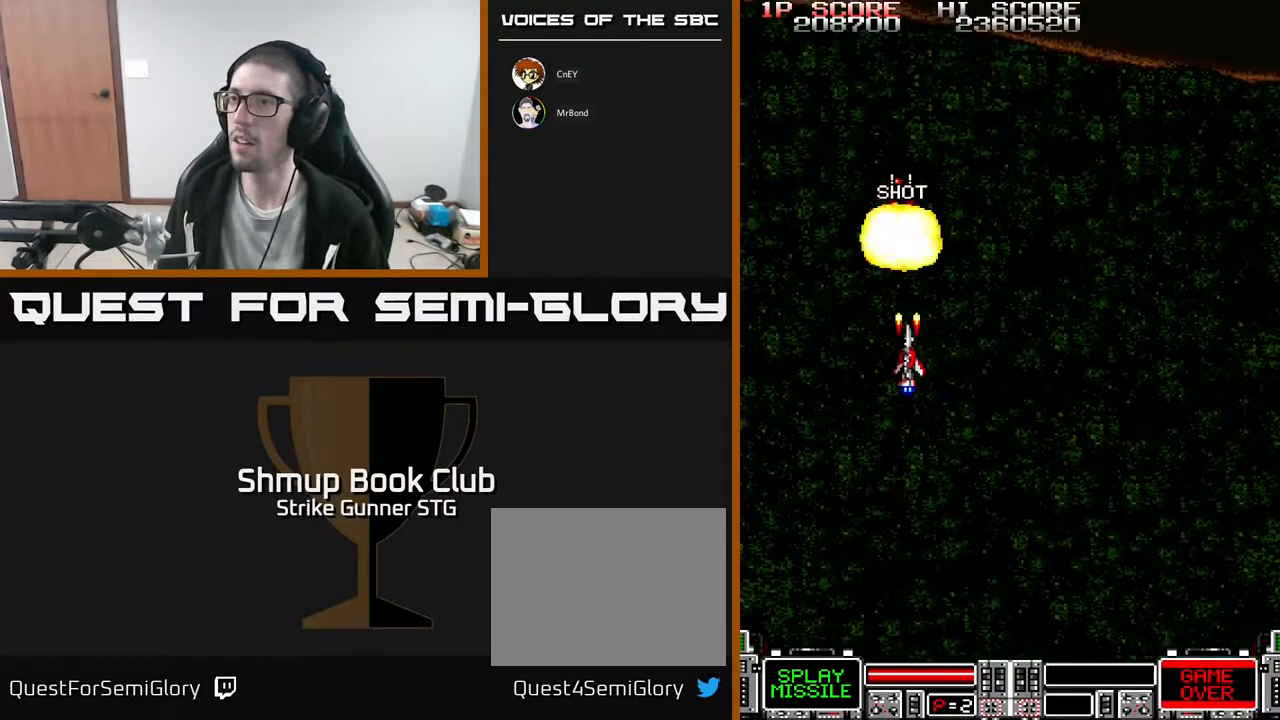
{"buttons": [], "left_stick": "center", "right_stick": "center", "events": [[17, "DPAD_DOWN", "up"]]}
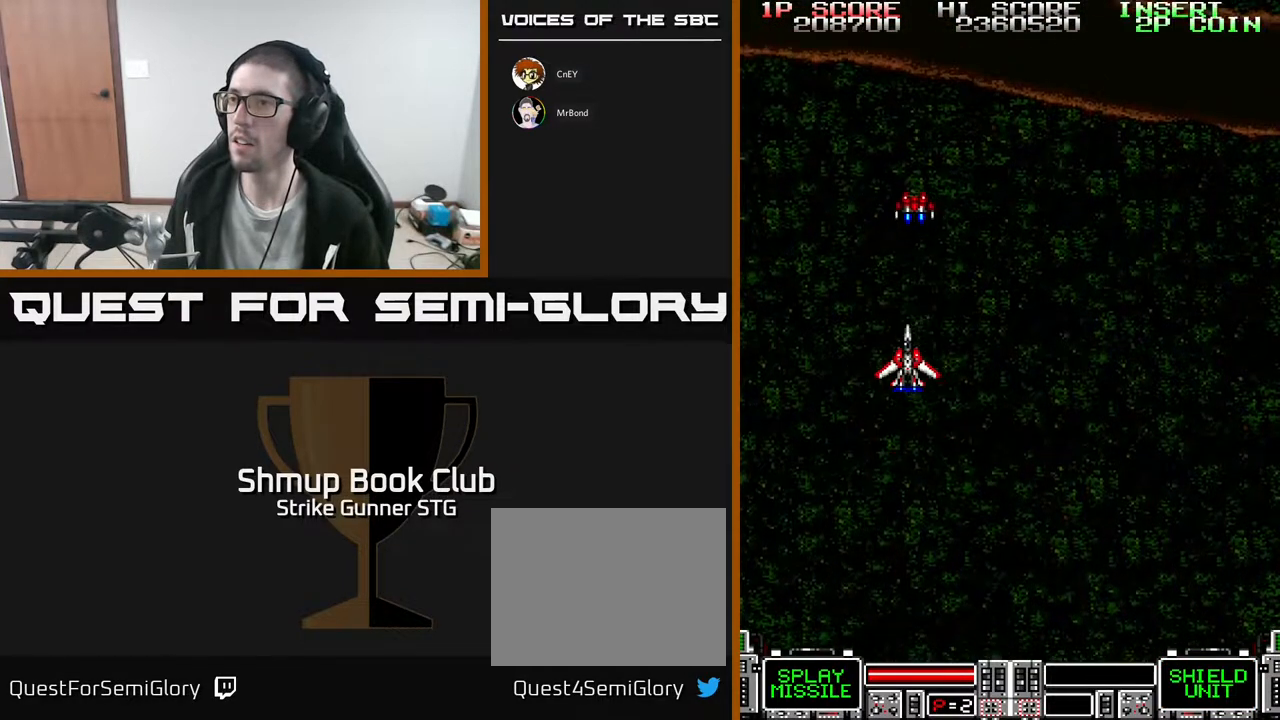
{"buttons": [], "left_stick": "center", "right_stick": "center", "events": [[200, "DPAD_RIGHT", "down"], [250, "DPAD_RIGHT", "up"]]}
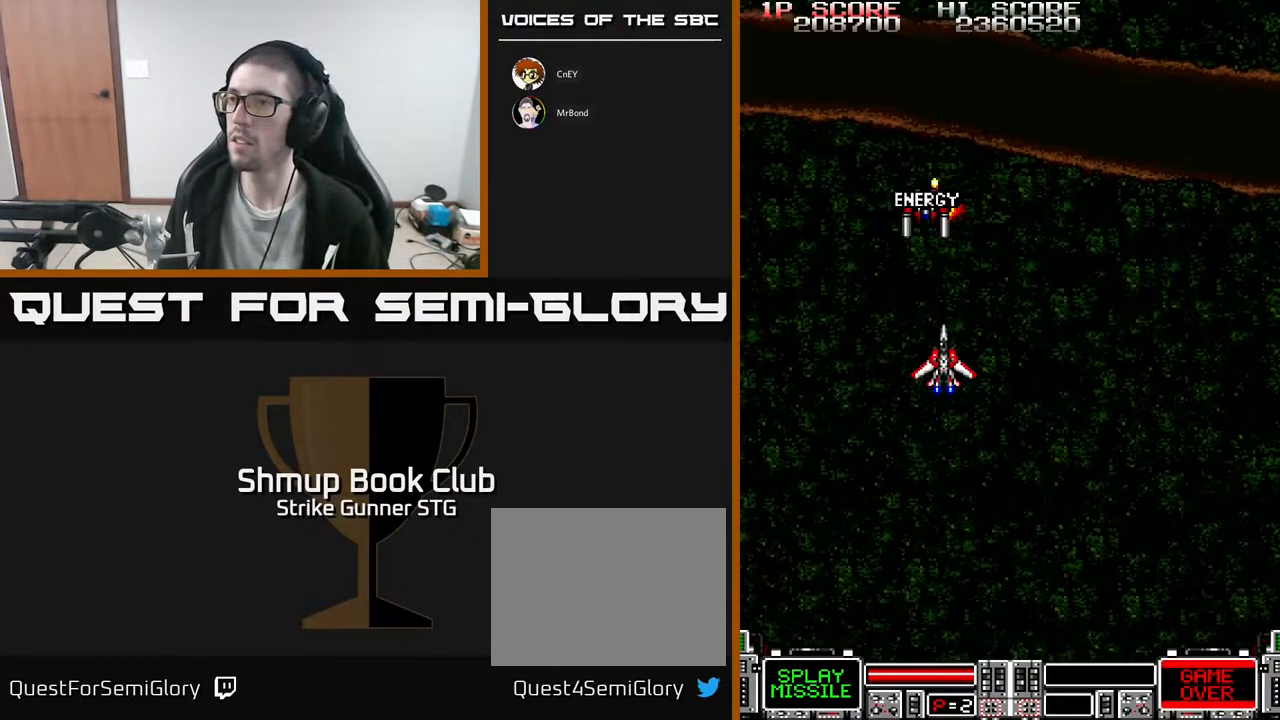
{"buttons": [], "left_stick": "center", "right_stick": "center", "events": []}
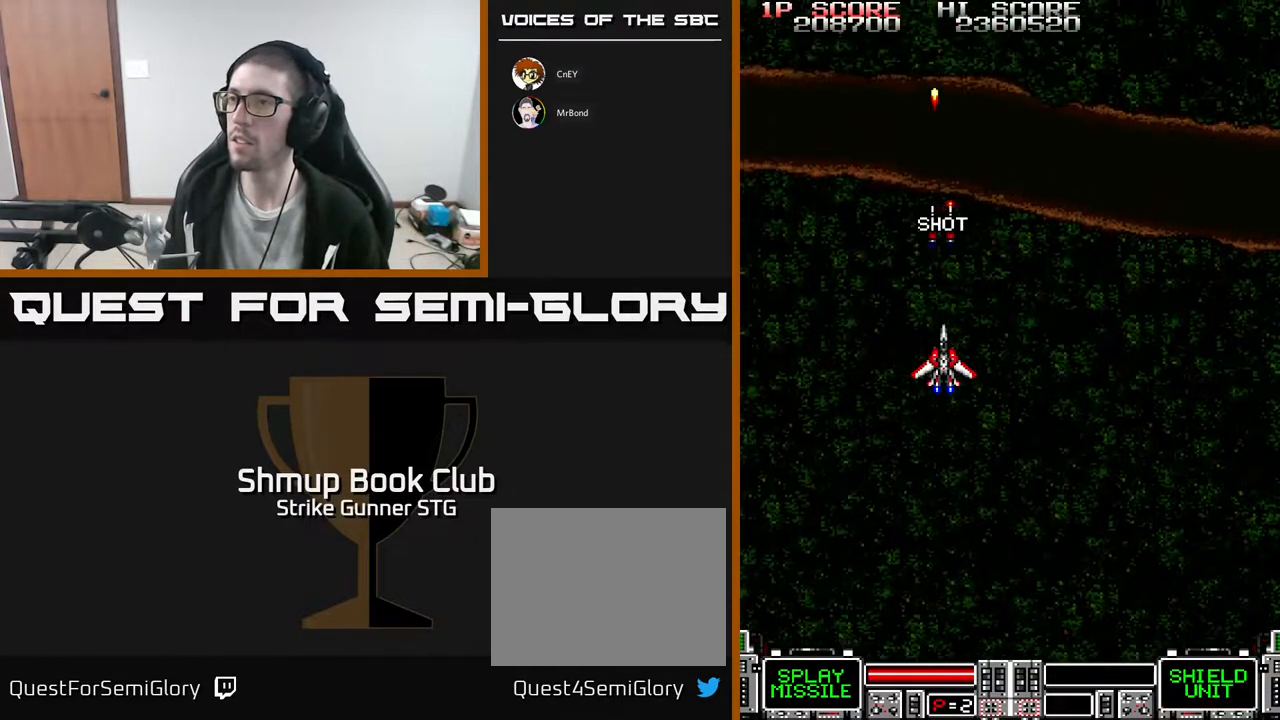
{"buttons": [], "left_stick": "center", "right_stick": "center", "events": [[283, "DPAD_UP", "down"], [500, "DPAD_UP", "up"]]}
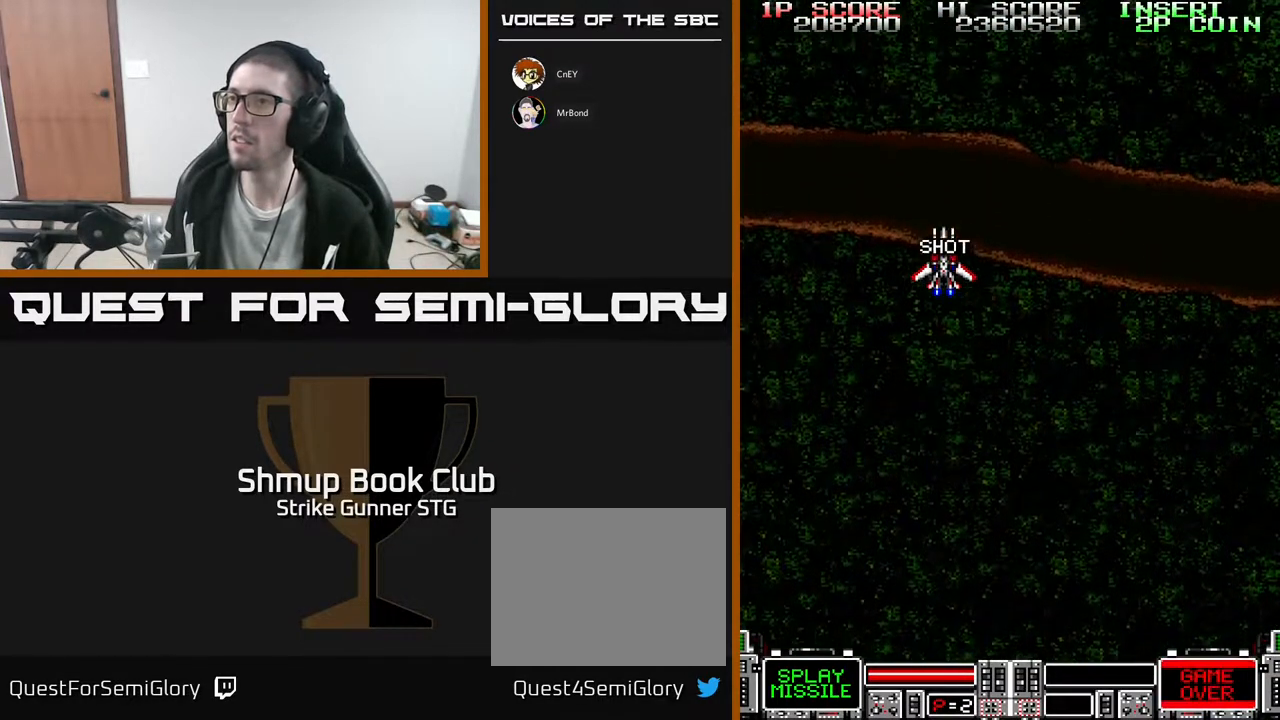
{"buttons": ["DPAD_LEFT"], "left_stick": "center", "right_stick": "center", "events": [[383, "DPAD_DOWN", "down"], [483, "DPAD_LEFT", "down"], [500, "DPAD_DOWN", "up"]]}